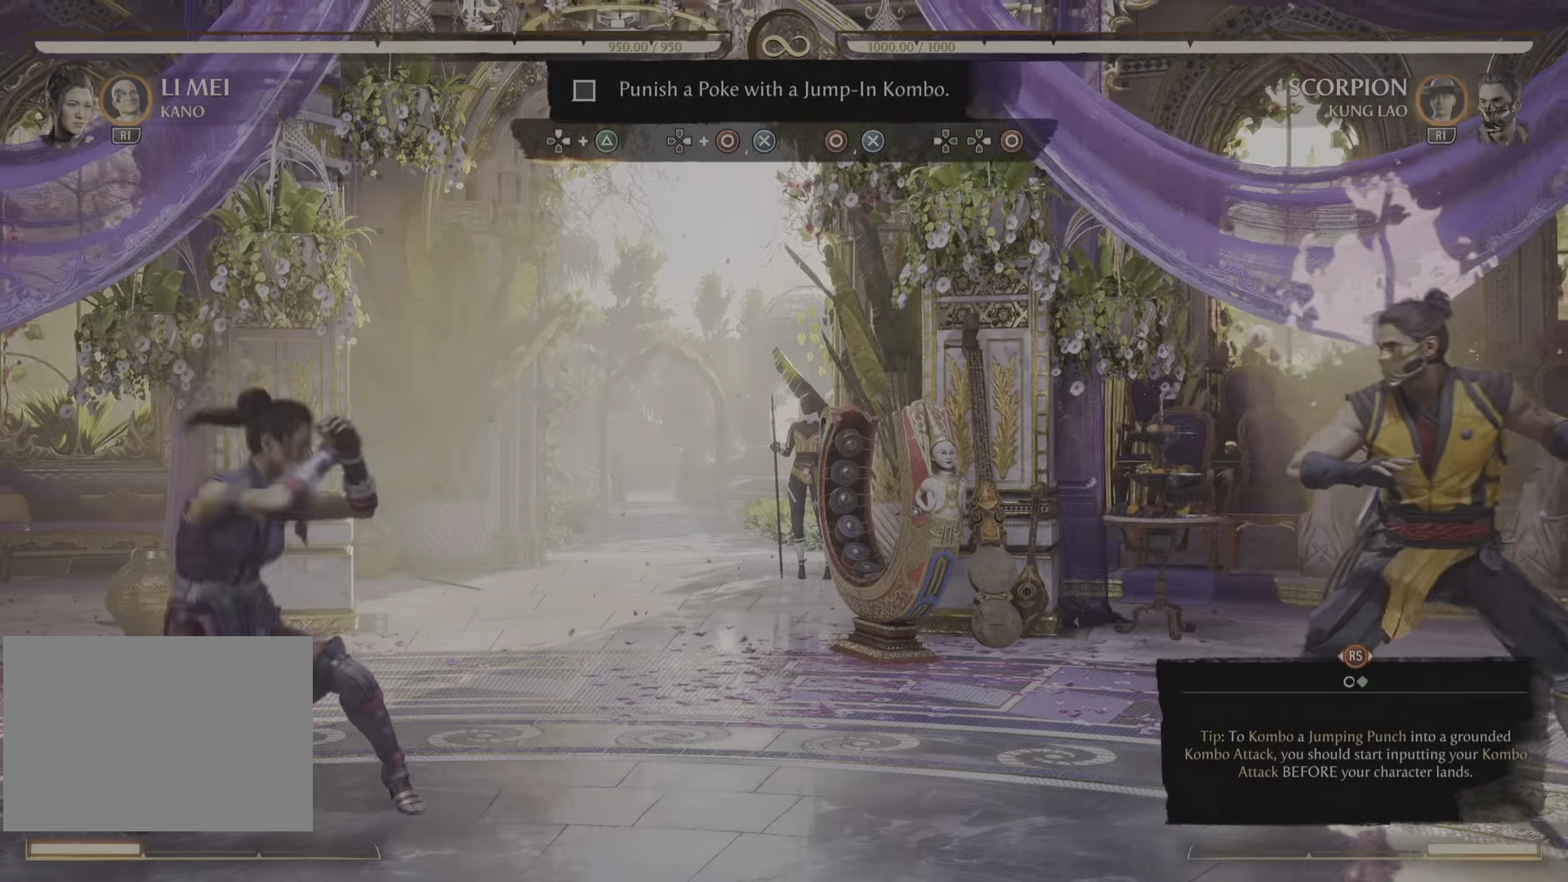
Gameplay with a controller (PlayStation layout); each line is a JSON object with the inputs held at the frame after it. "events" lists button and stick changes between this image and that frame as [ms after this image, input, new state], when the widget could be followed in between. Not read: CROSS DPAD_DOWN DPAD_RIGHT R2 SELECT.
{"buttons": ["DPAD_UP"], "left_stick": "center", "right_stick": "center", "events": []}
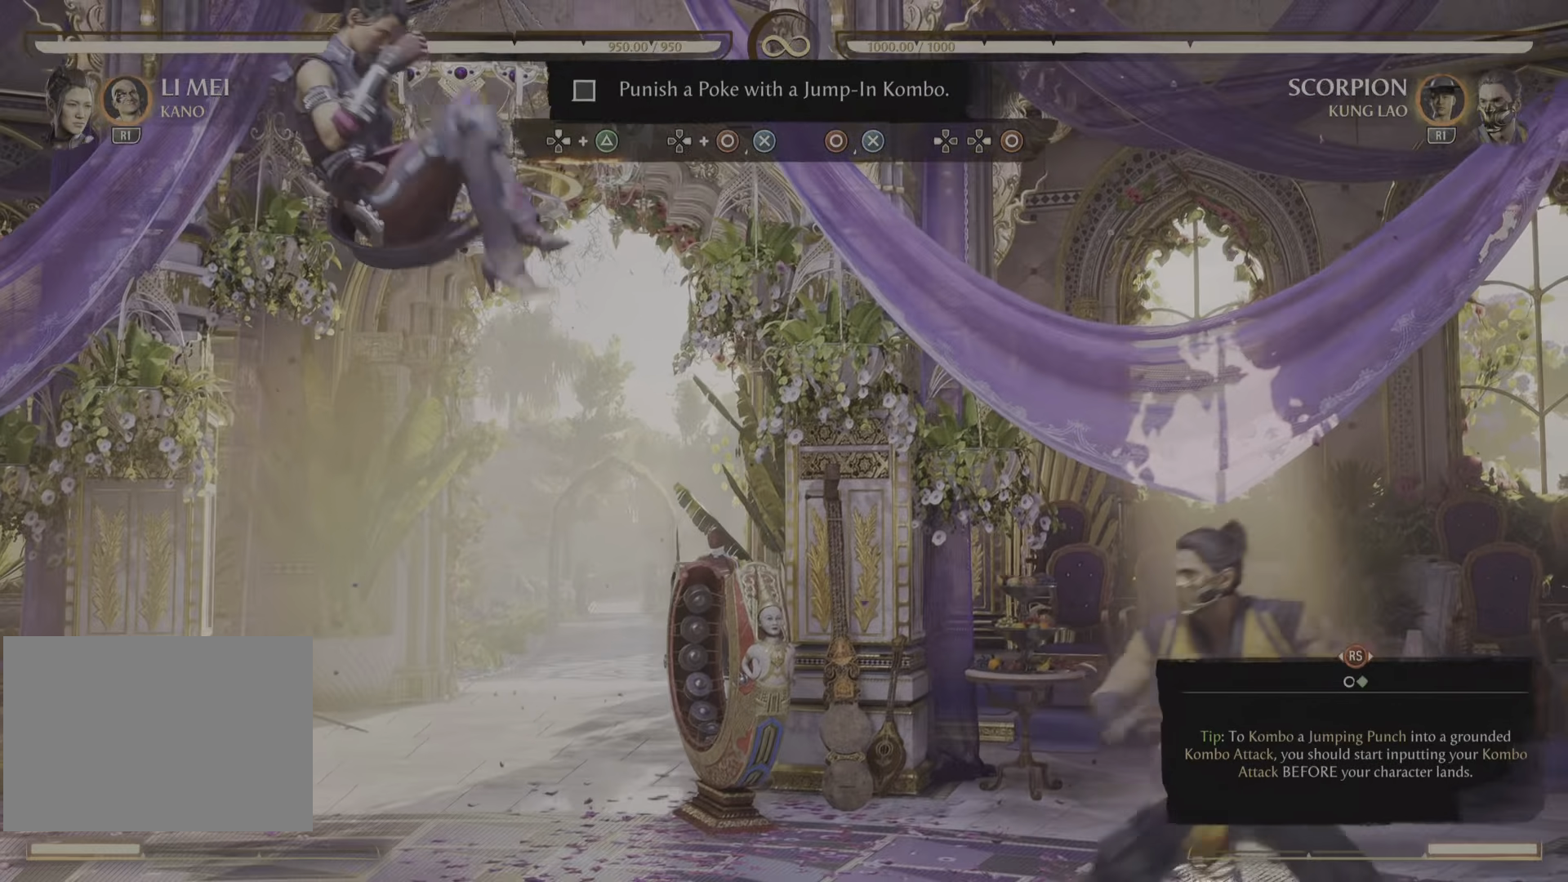
{"buttons": [], "left_stick": "center", "right_stick": "center", "events": [[333, "DPAD_UP", "up"]]}
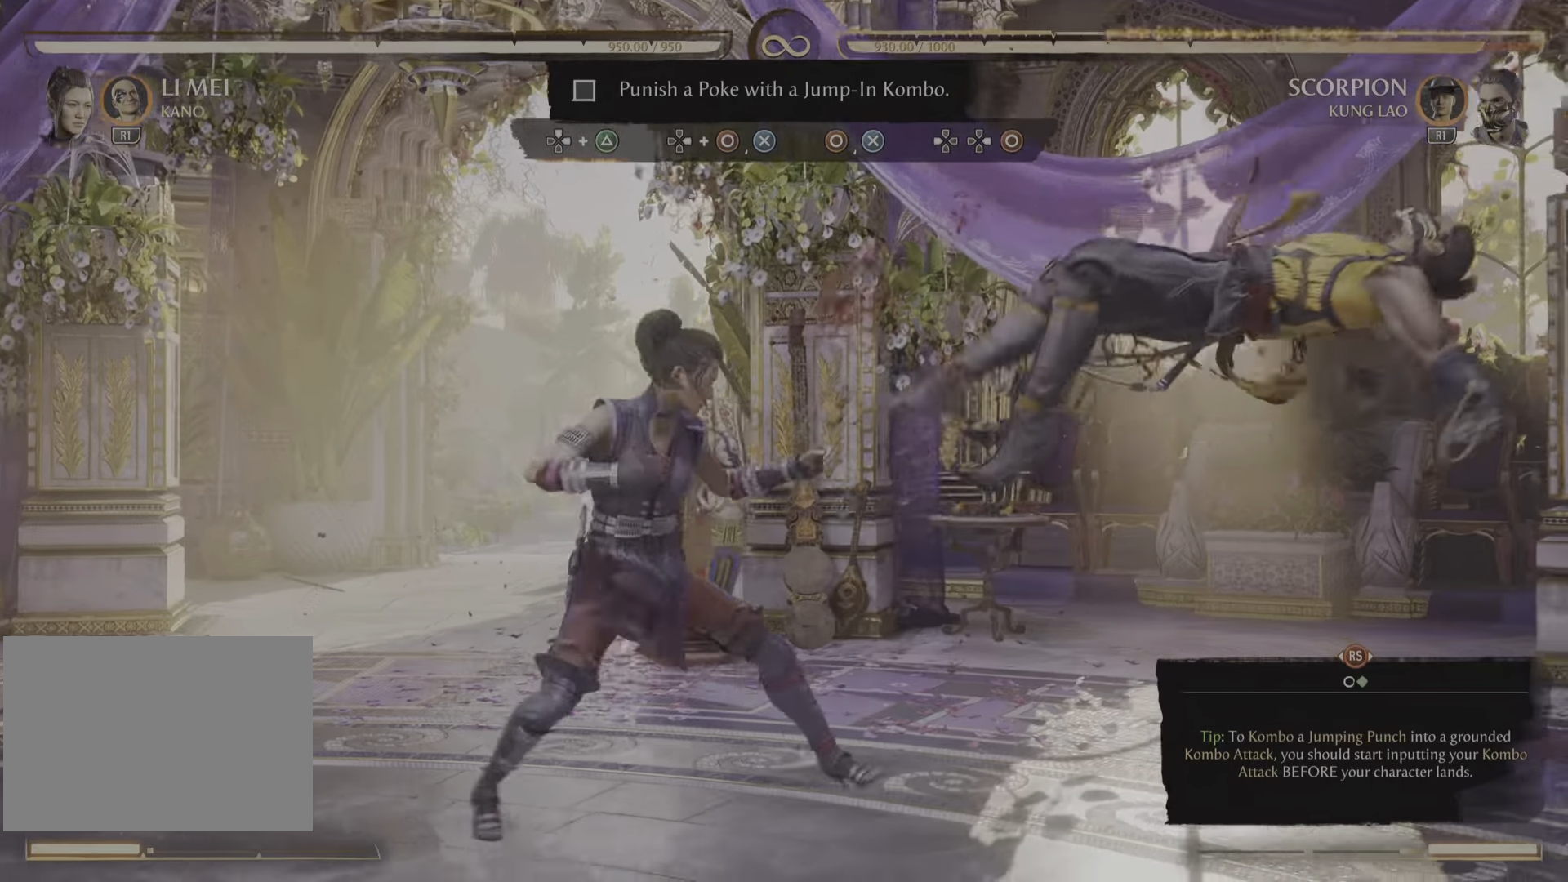
{"buttons": [], "left_stick": "center", "right_stick": "center", "events": []}
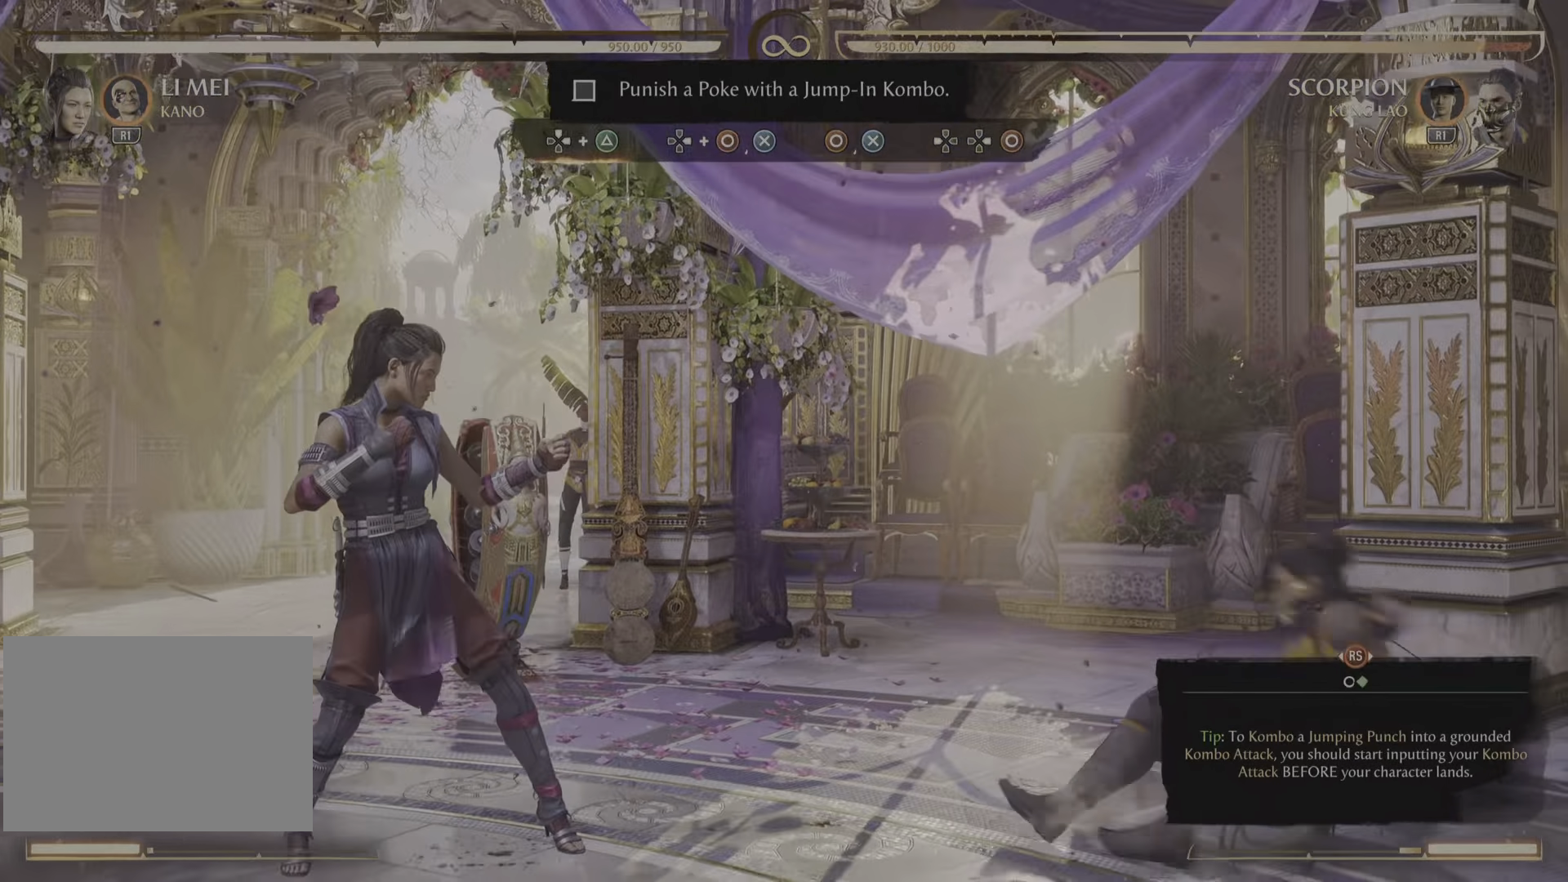
{"buttons": [], "left_stick": "center", "right_stick": "center"}